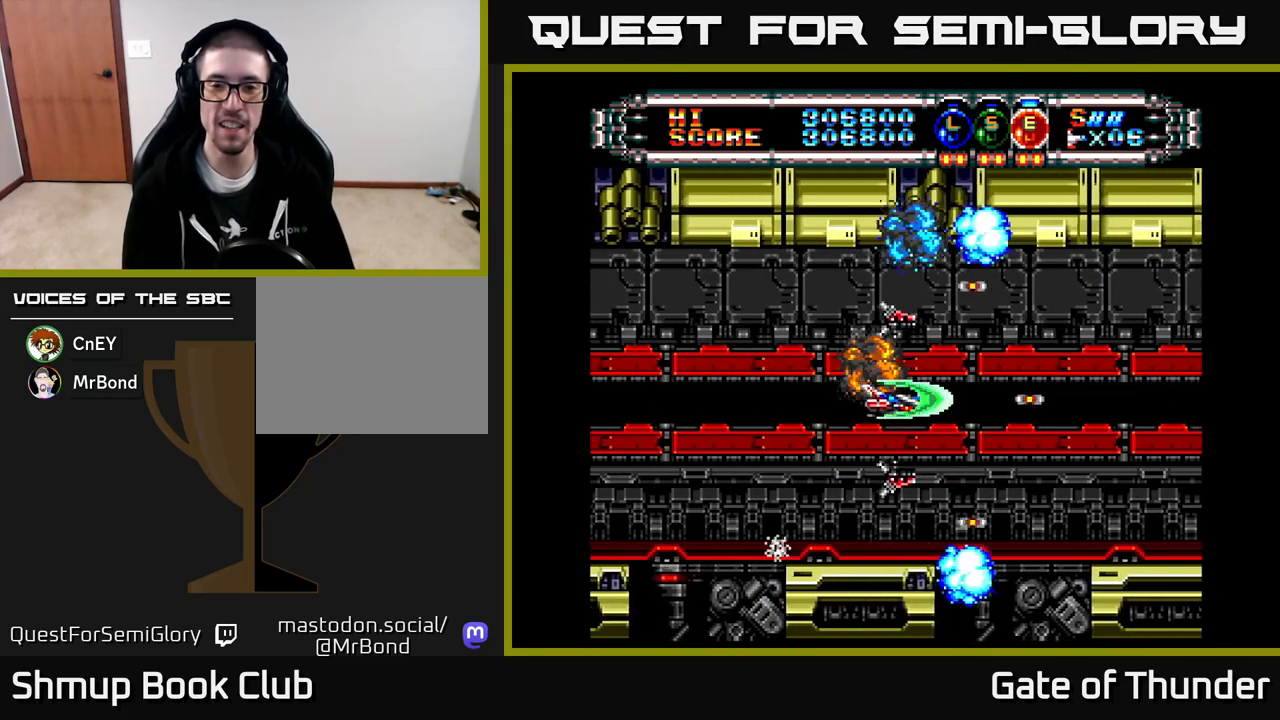
Gameplay with a controller (Xbox layout); each line is a JSON object with the inputs held at the frame after it. "events" lists button and stick changes between this image and that frame as [ms after this image, input, new state], when the widget could be followed in between. Not read: right_stick.
{"buttons": ["X", "DPAD_RIGHT"], "left_stick": "center", "events": [[317, "DPAD_RIGHT", "down"]]}
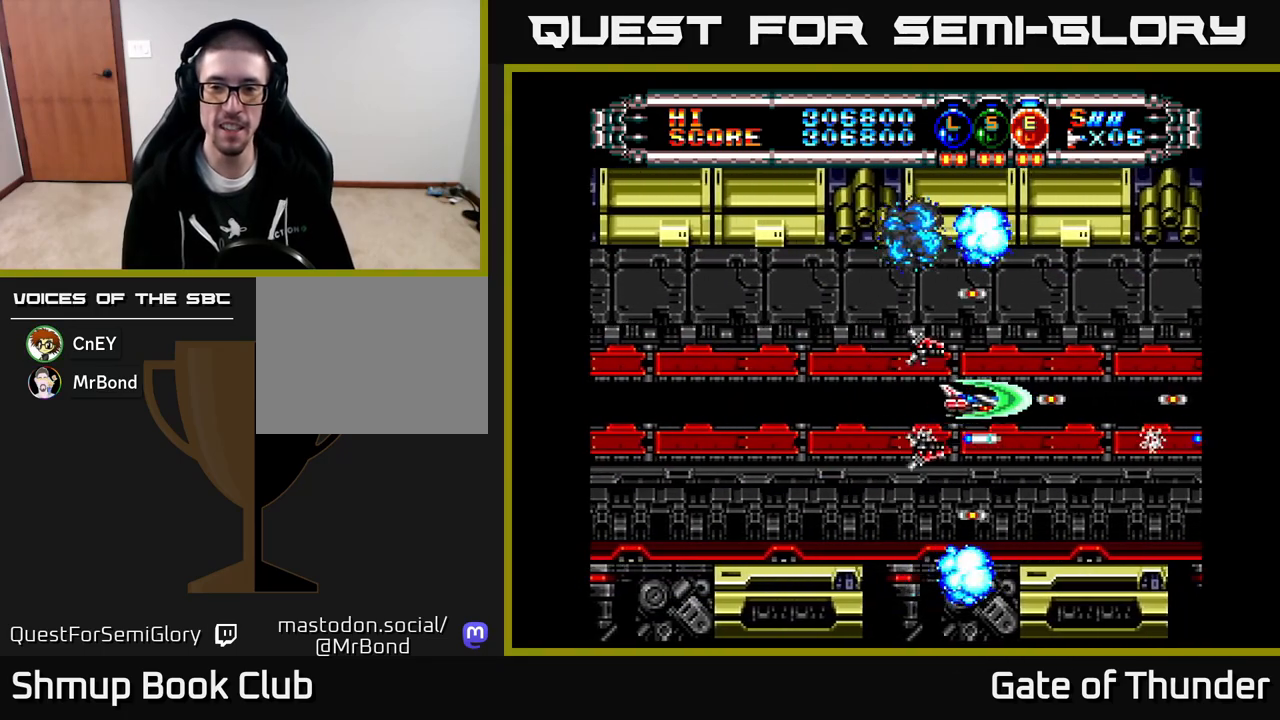
{"buttons": ["X"], "left_stick": "center", "events": [[183, "DPAD_RIGHT", "up"]]}
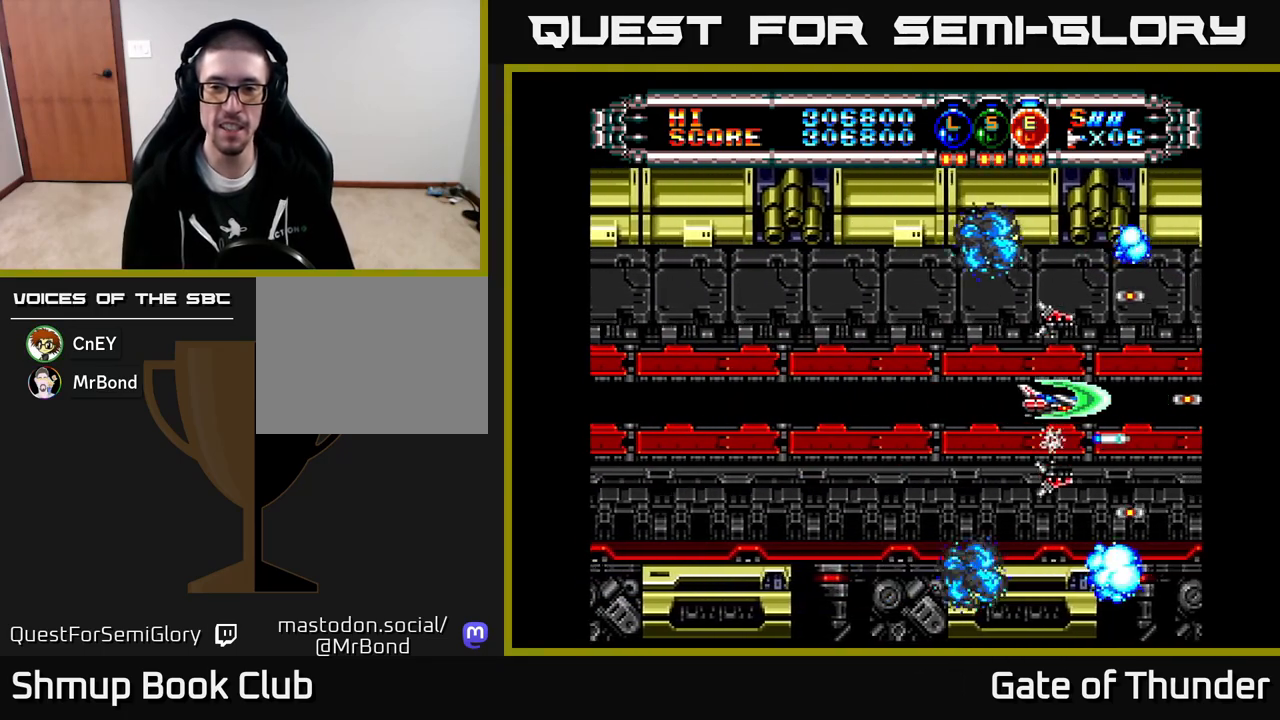
{"buttons": ["X"], "left_stick": "center", "events": []}
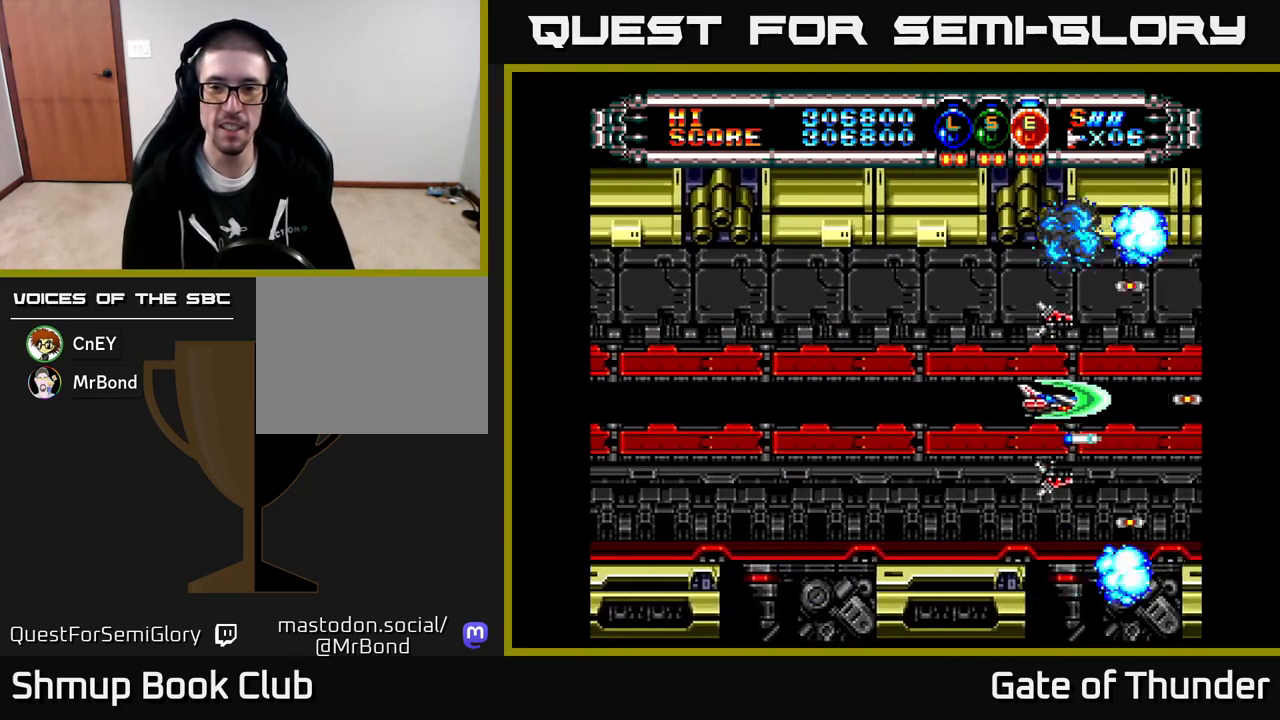
{"buttons": ["X"], "left_stick": "center", "events": []}
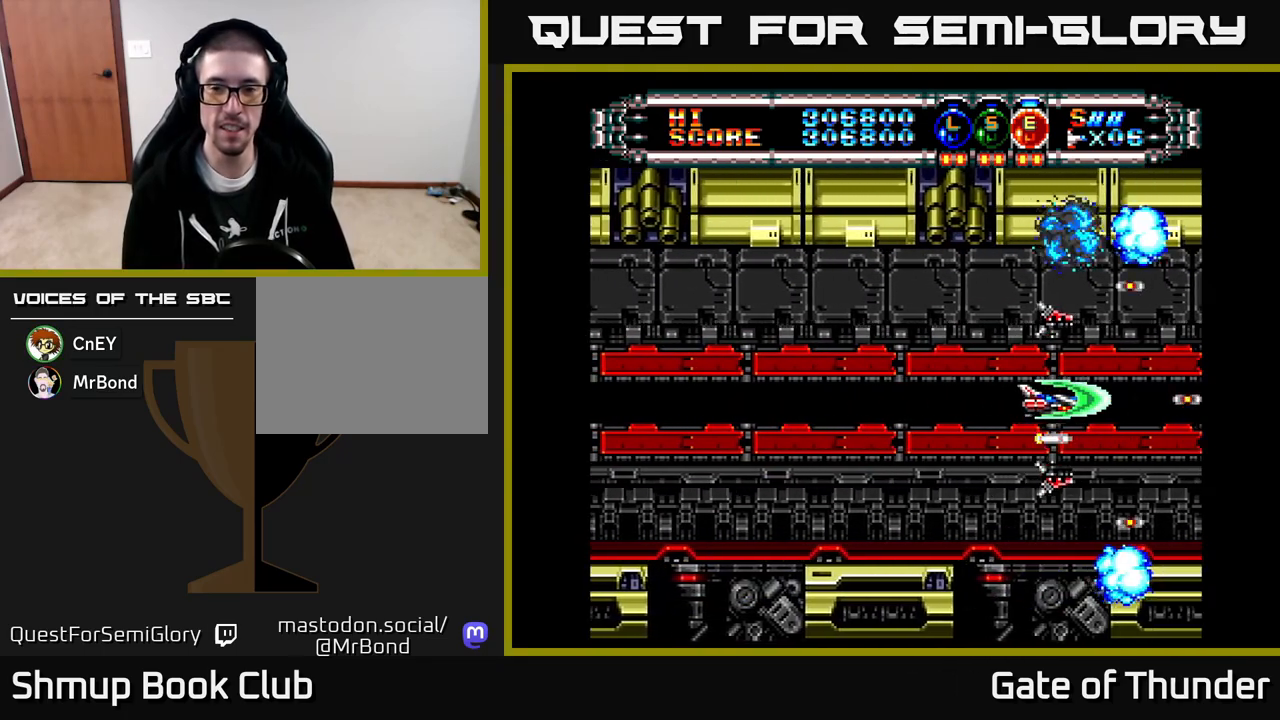
{"buttons": ["X"], "left_stick": "center", "events": []}
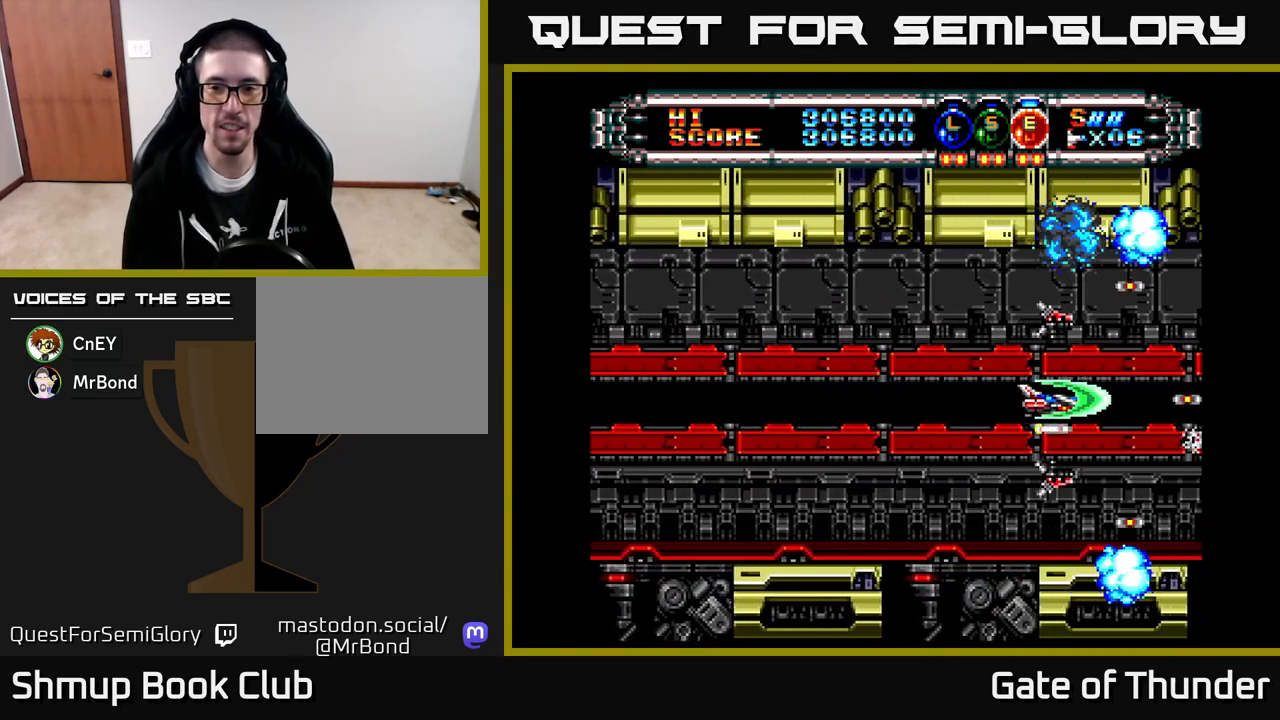
{"buttons": ["X"], "left_stick": "center", "events": []}
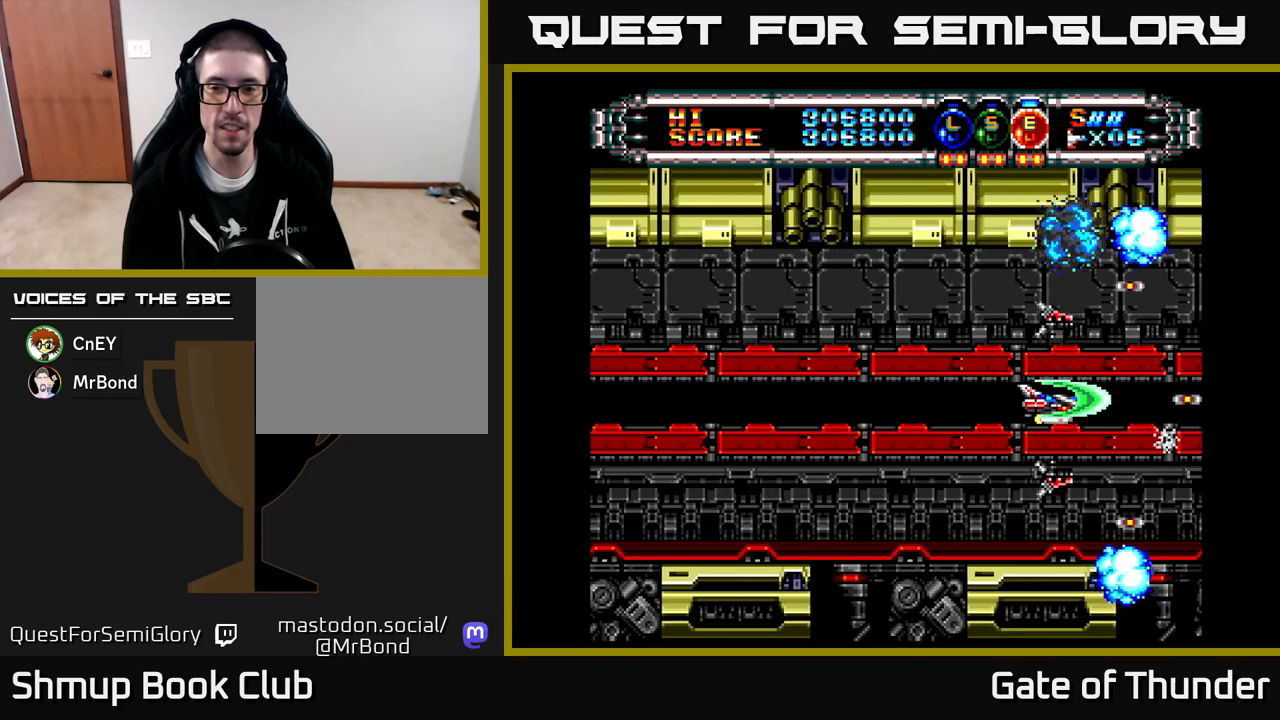
{"buttons": ["X"], "left_stick": "center", "events": [[333, "DPAD_LEFT", "down"], [433, "DPAD_LEFT", "up"]]}
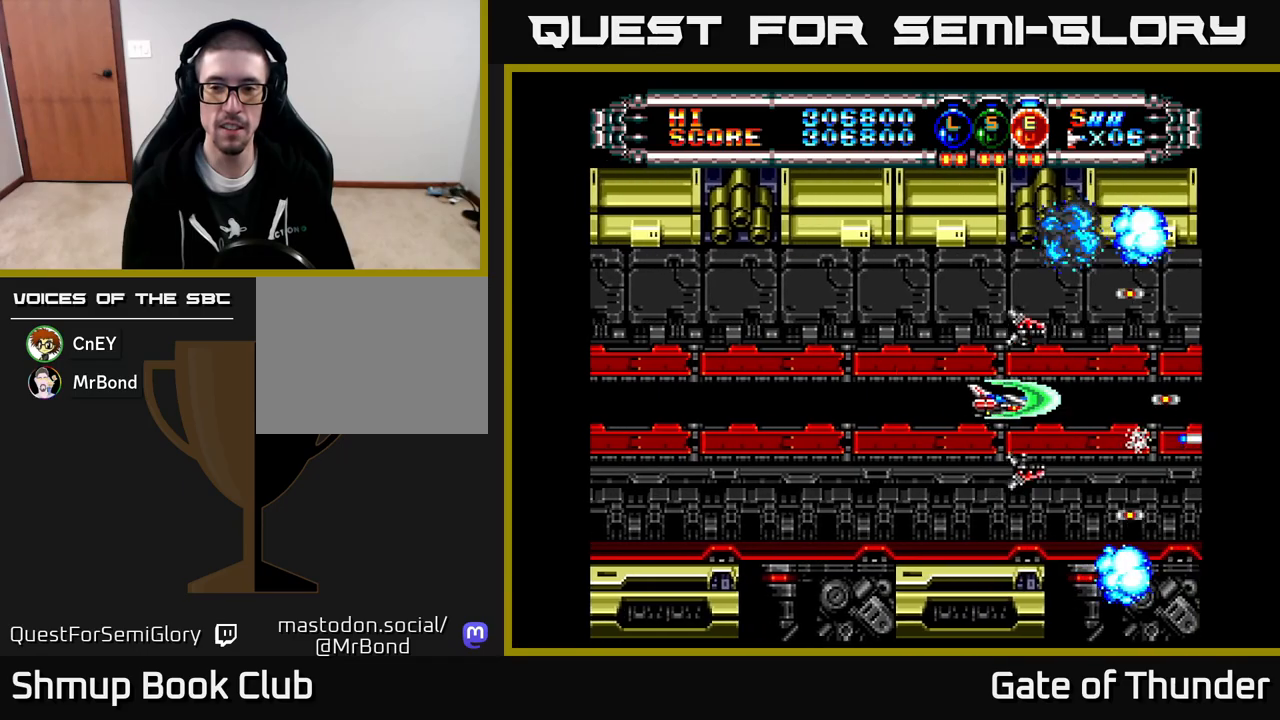
{"buttons": ["X"], "left_stick": "center", "events": []}
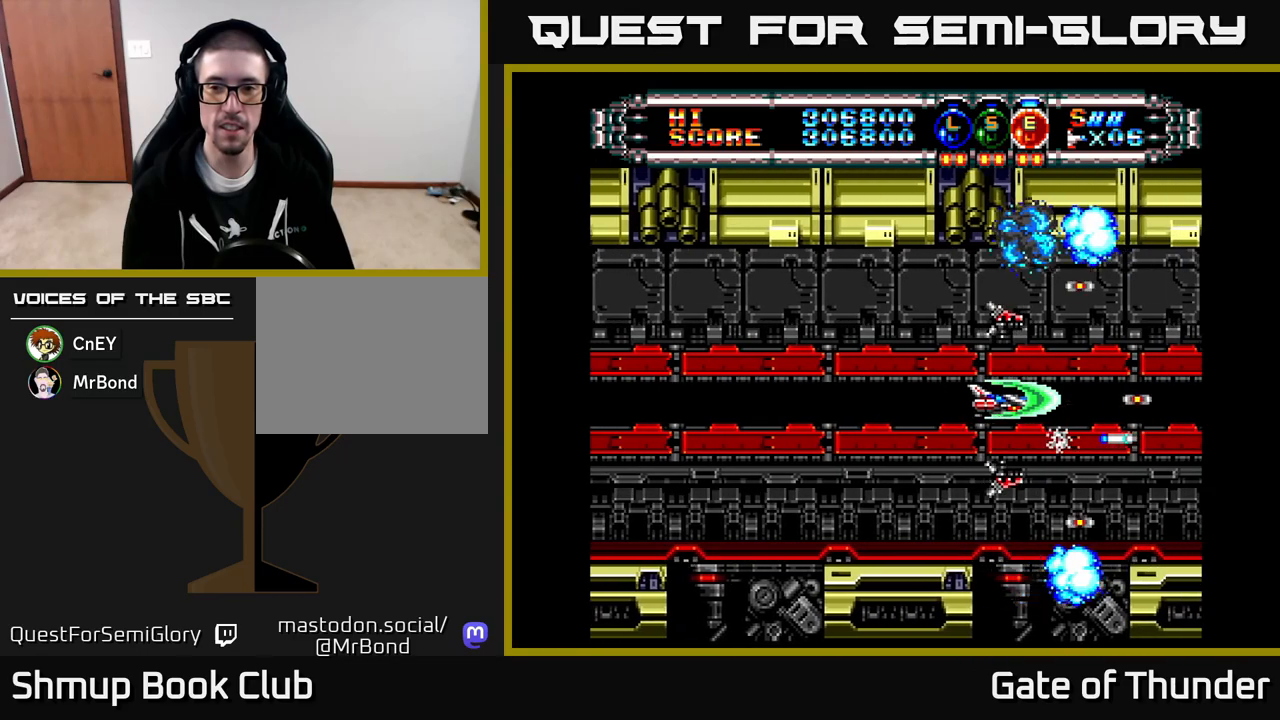
{"buttons": ["X"], "left_stick": "center", "events": []}
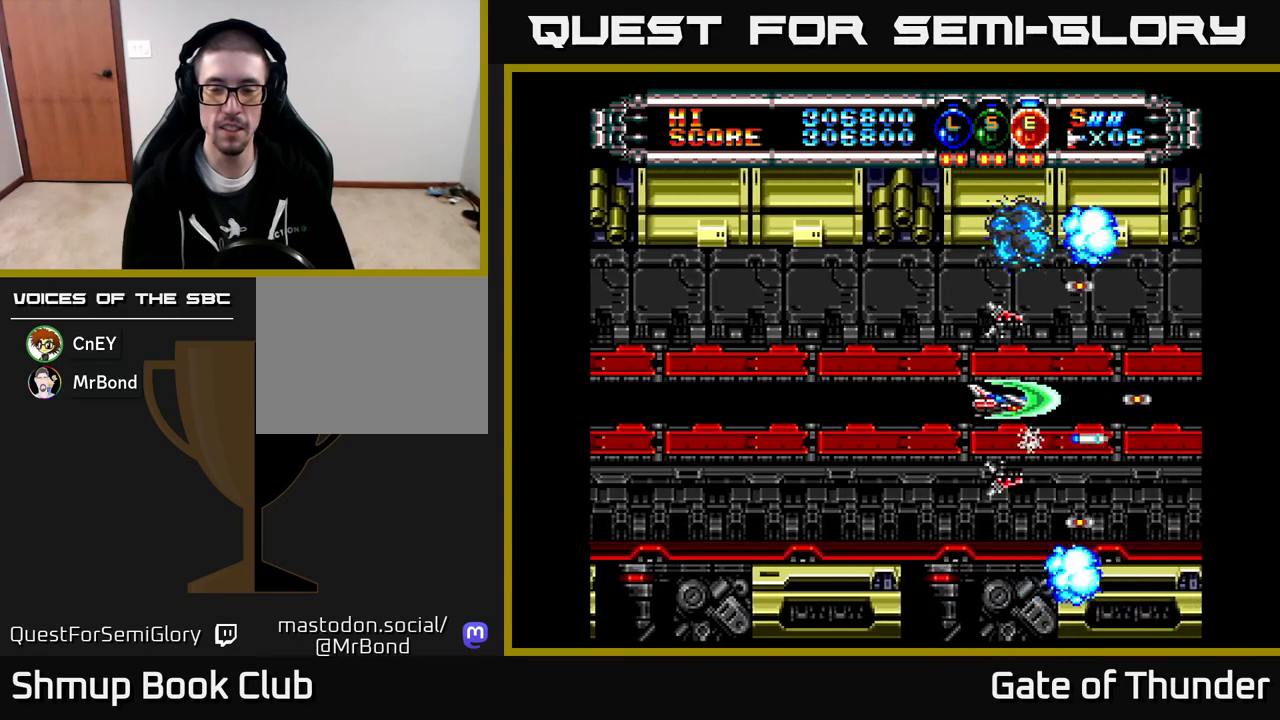
{"buttons": ["X"], "left_stick": "center", "events": []}
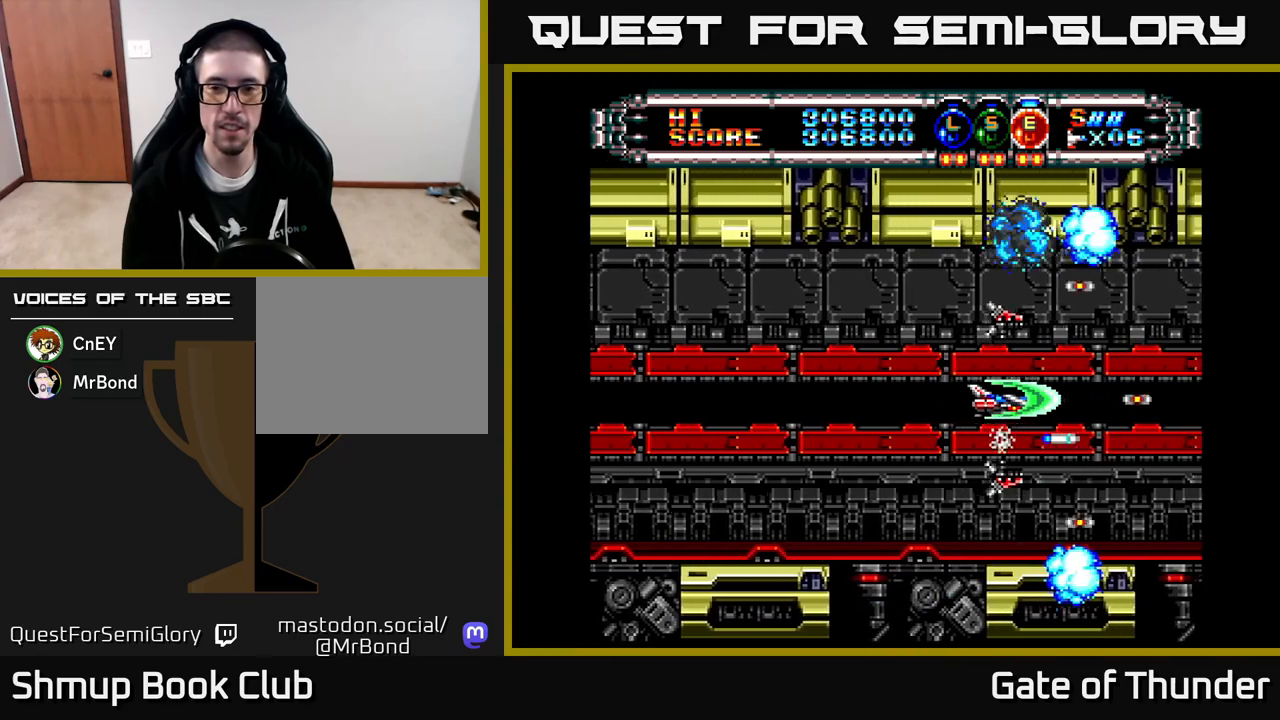
{"buttons": ["X"], "left_stick": "center", "events": []}
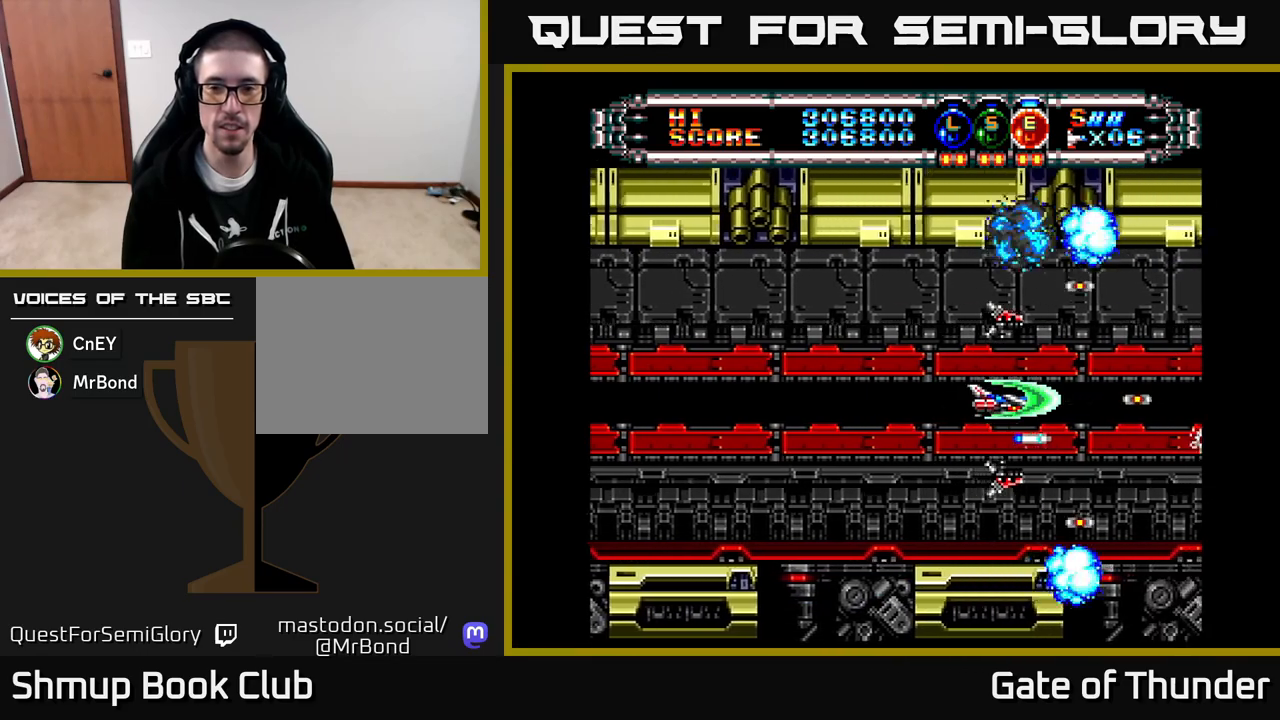
{"buttons": ["X"], "left_stick": "center", "events": []}
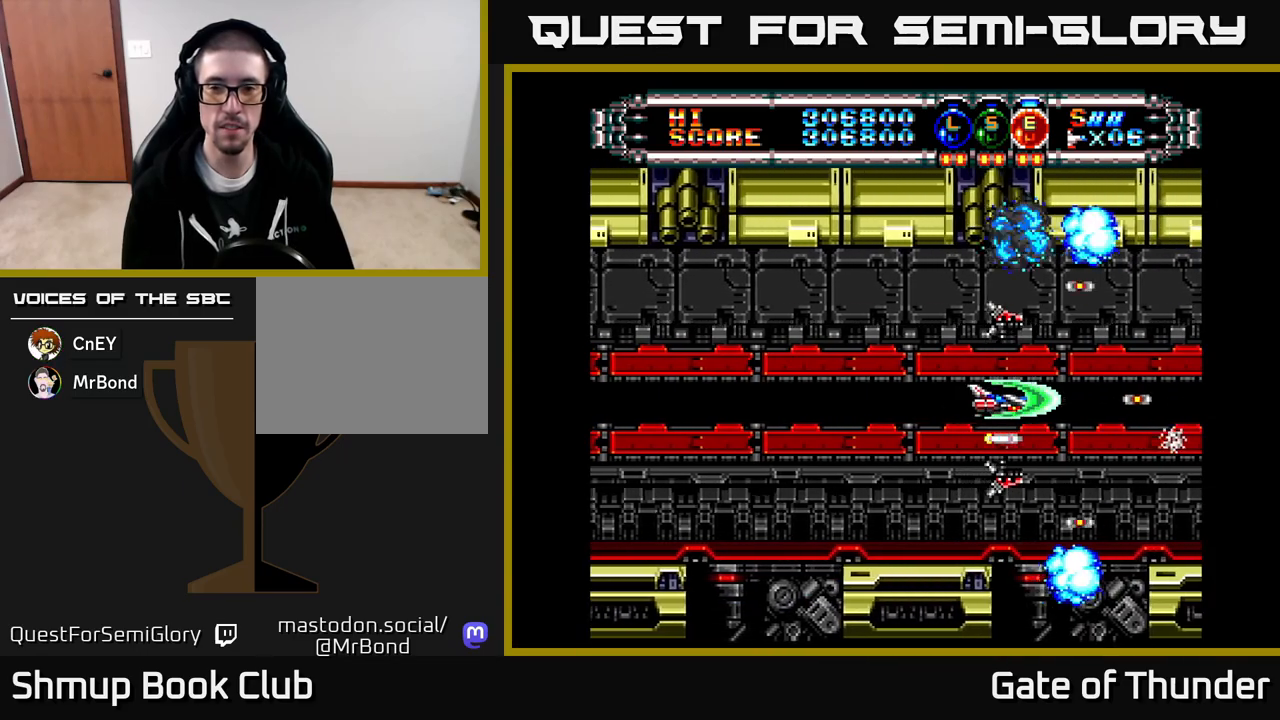
{"buttons": [], "left_stick": "center", "events": [[83, "X", "up"]]}
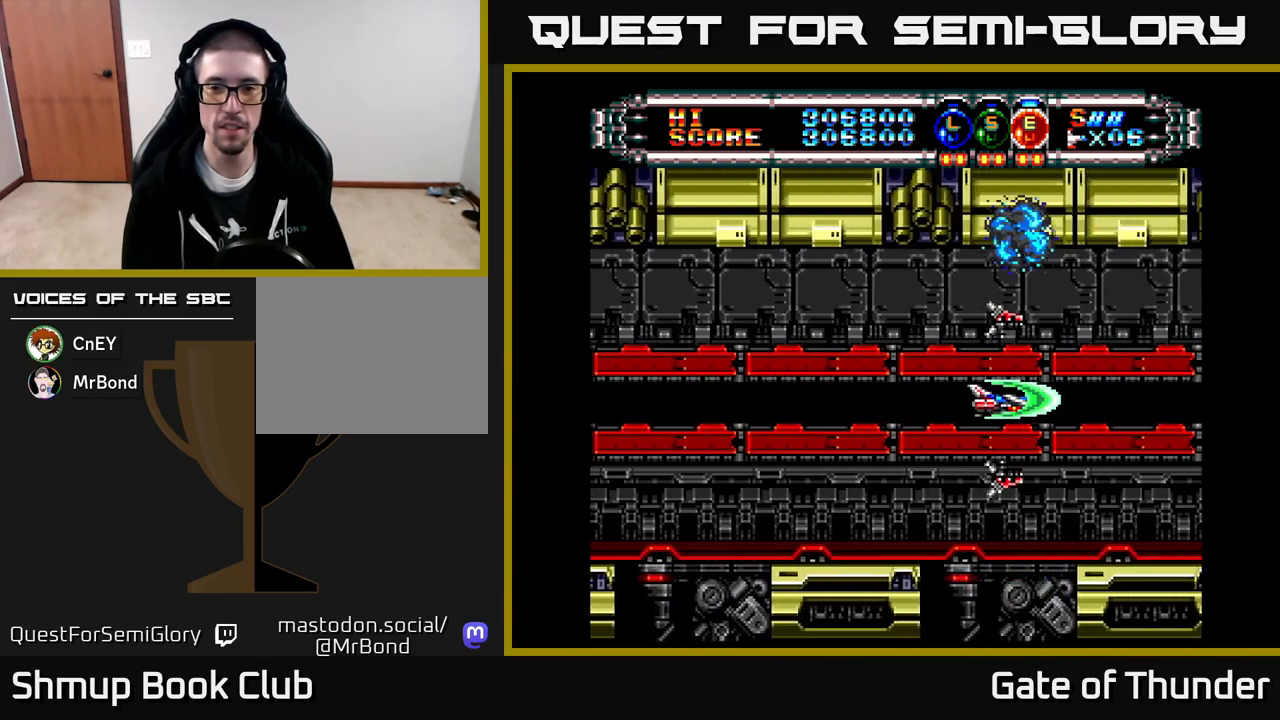
{"buttons": [], "left_stick": "center", "events": []}
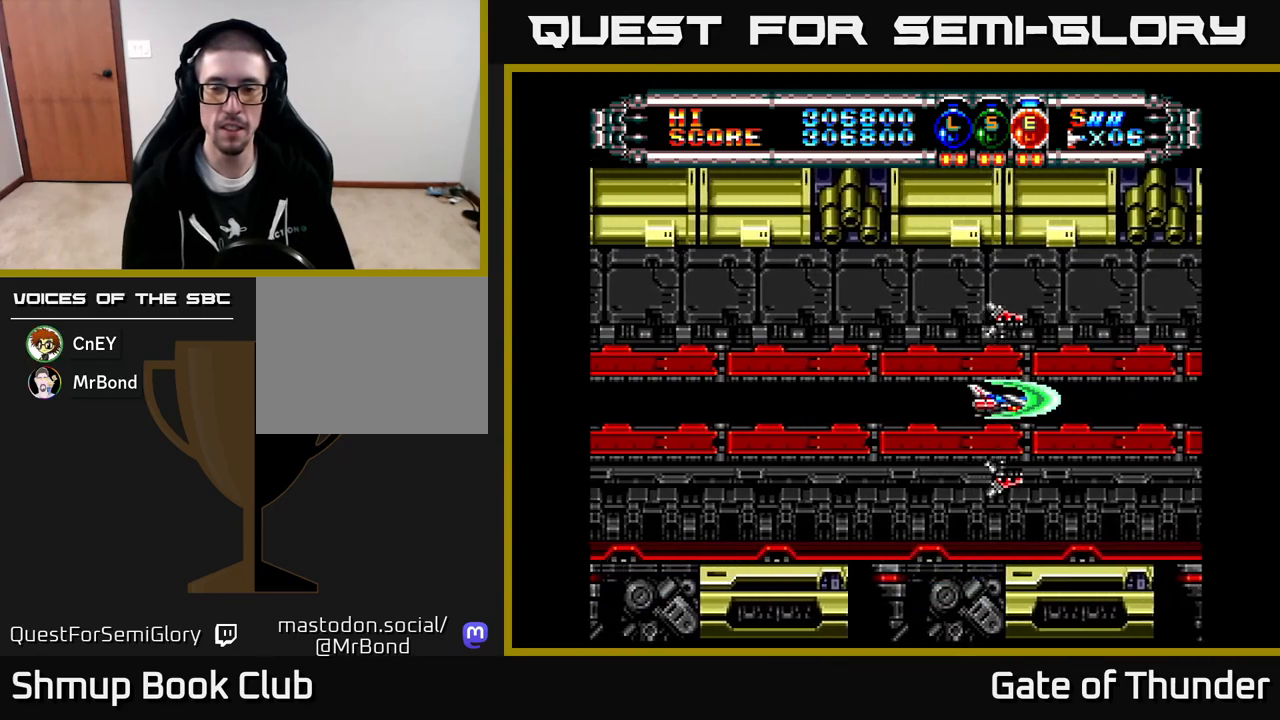
{"buttons": ["X"], "left_stick": "center", "events": [[100, "X", "down"]]}
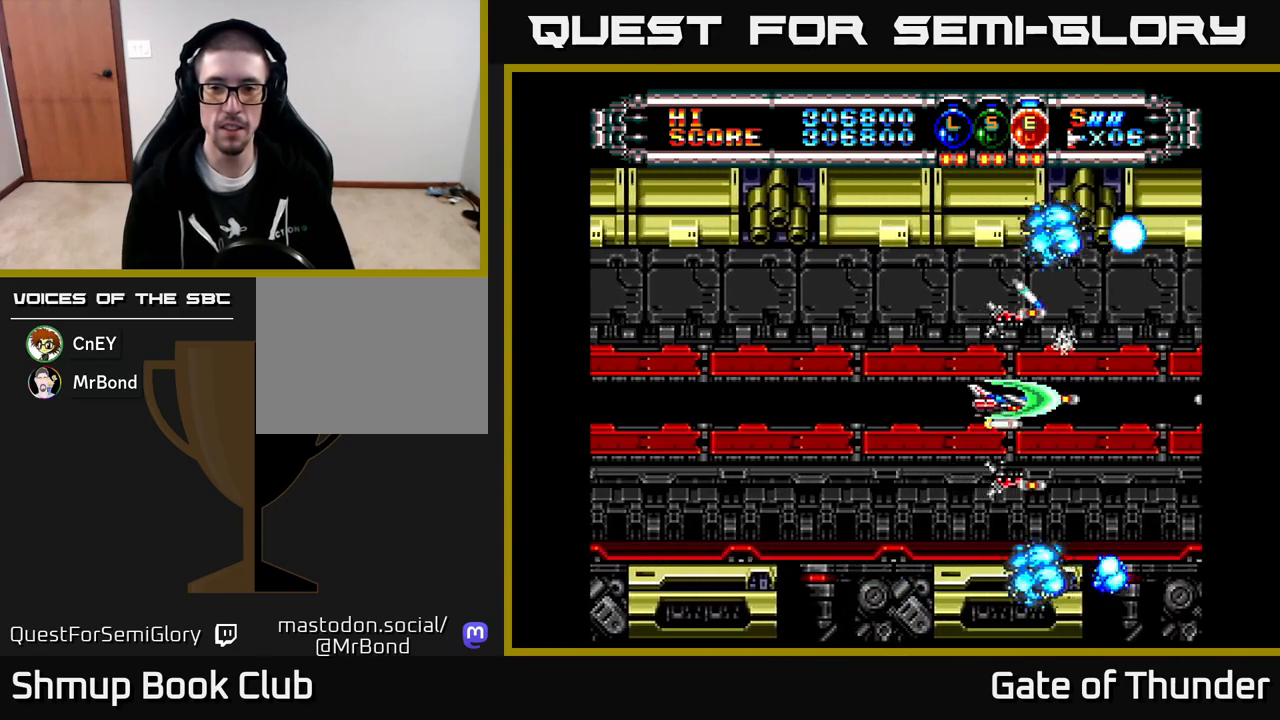
{"buttons": ["X"], "left_stick": "center", "events": []}
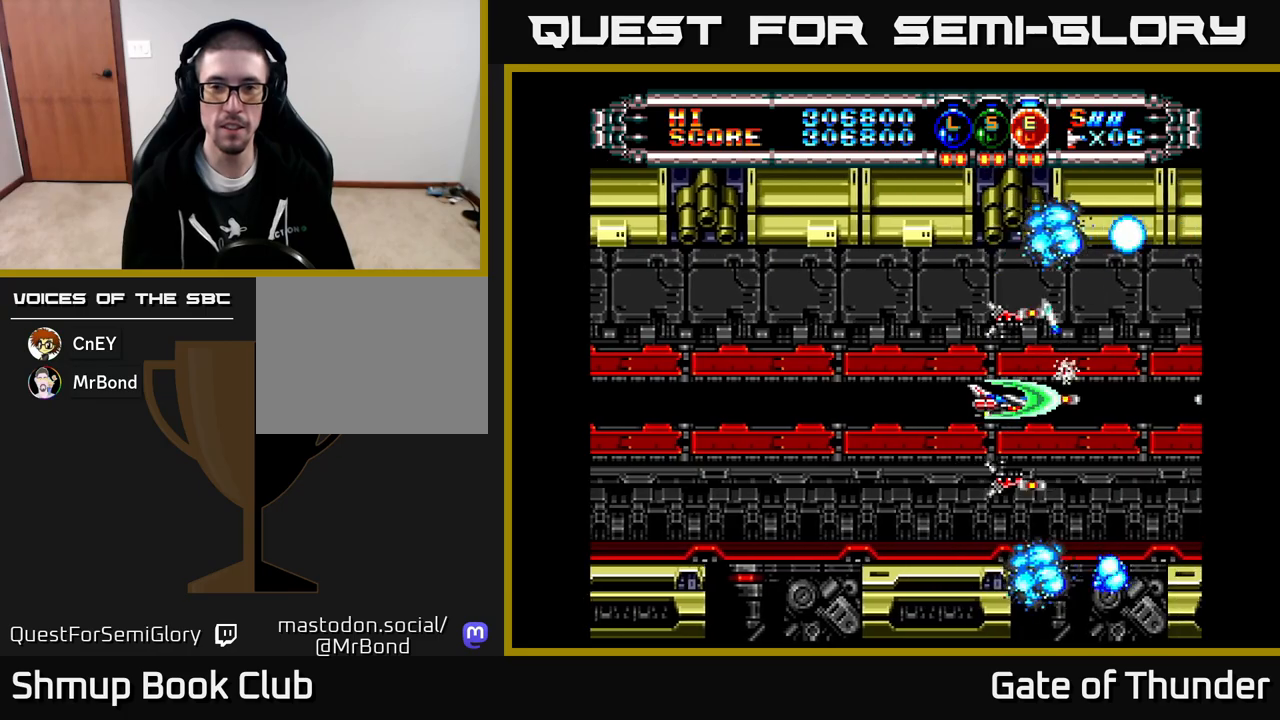
{"buttons": ["X"], "left_stick": "center", "events": [[100, "DPAD_LEFT", "down"], [300, "DPAD_LEFT", "up"]]}
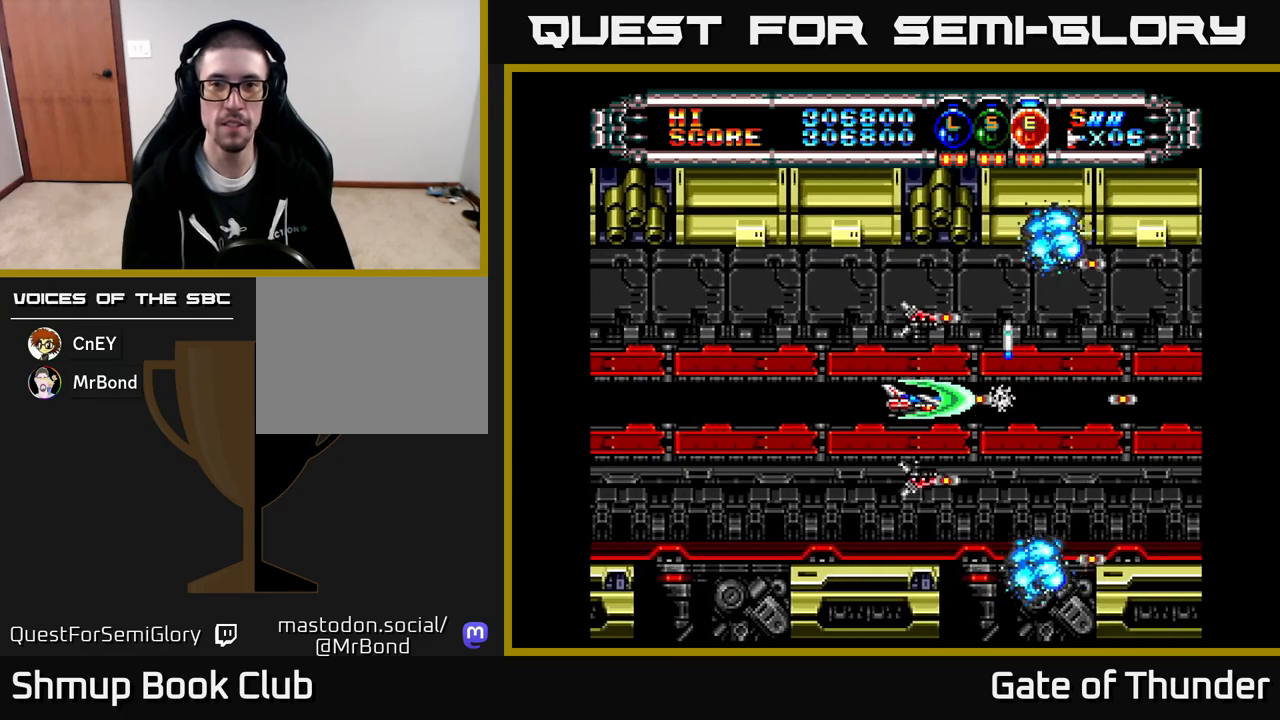
{"buttons": ["X"], "left_stick": "center", "events": []}
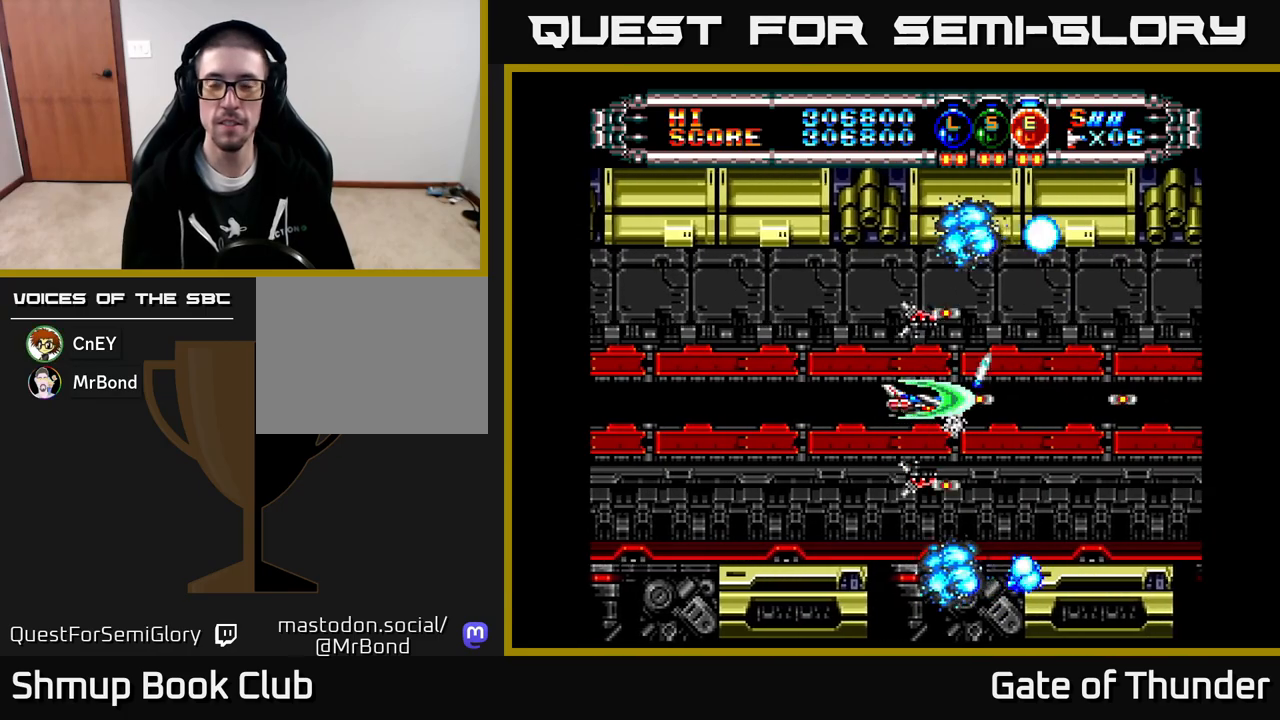
{"buttons": ["X"], "left_stick": "center", "events": []}
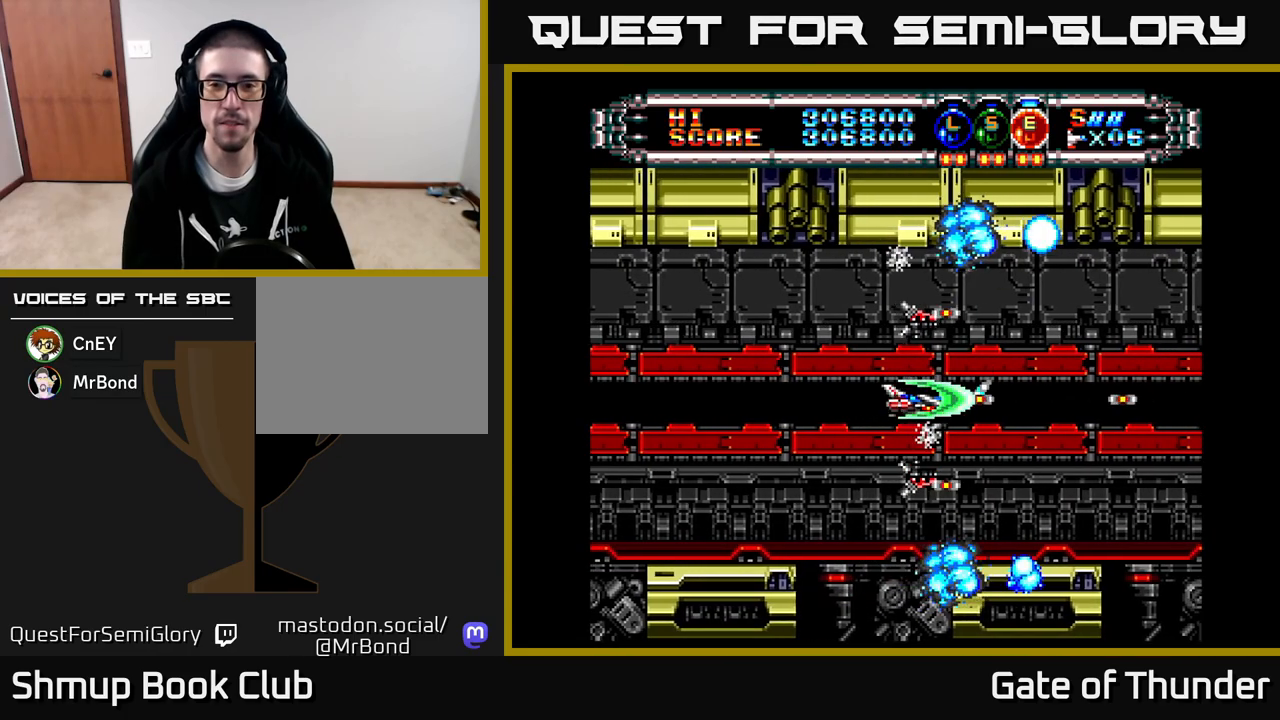
{"buttons": ["X"], "left_stick": "center", "events": []}
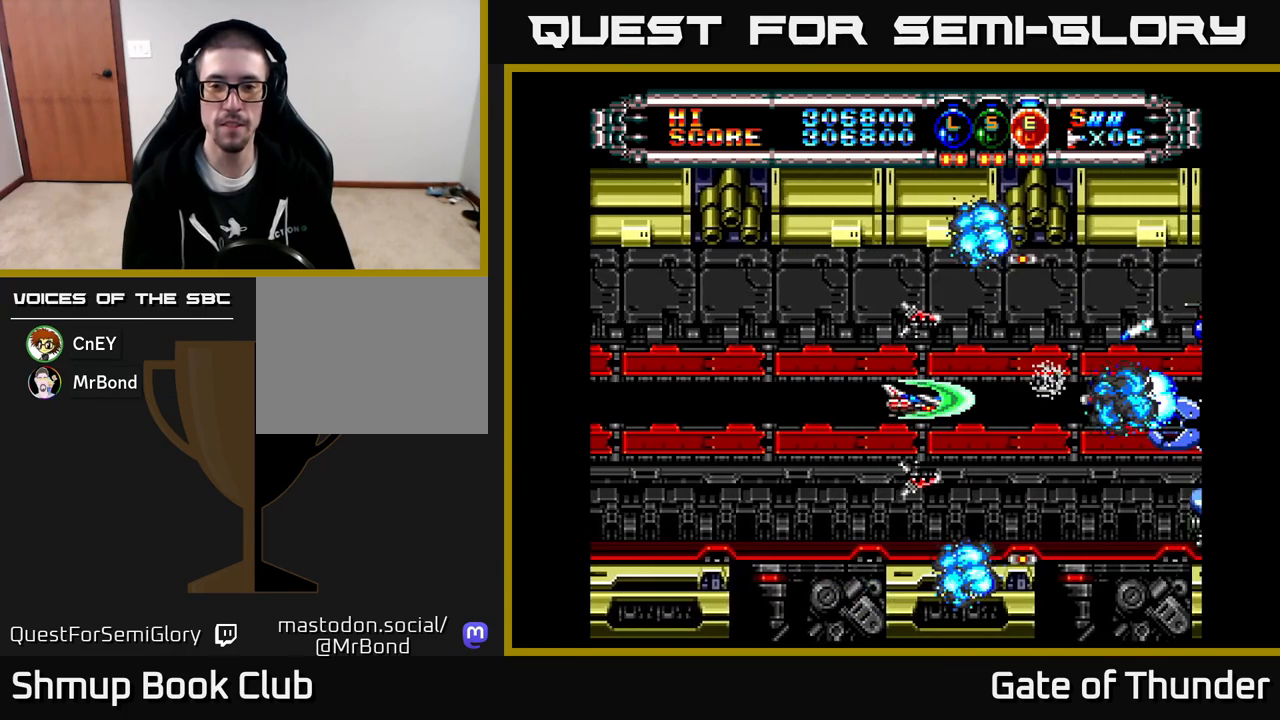
{"buttons": ["X"], "left_stick": "center", "events": []}